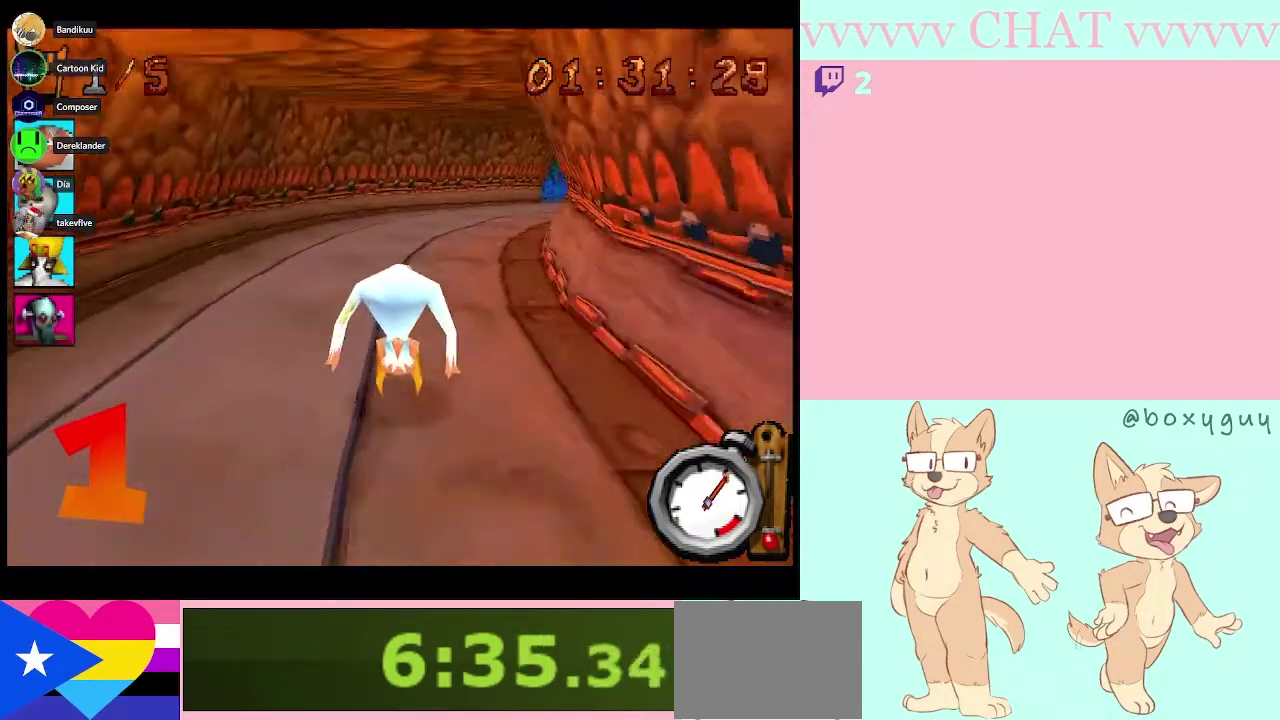
Gameplay with a controller (Nintendo layout); each line is a JSON object with the inputs held at the frame after it. "events" lists button and stick changes between this image and that frame as [ms after this image, input, new state], when the widget could be followed in between. Not read: L3 R3.
{"buttons": ["B"], "left_stick": "down-right", "right_stick": "center", "events": [[67, "left_stick", "center"], [500, "left_stick", "down-right"]]}
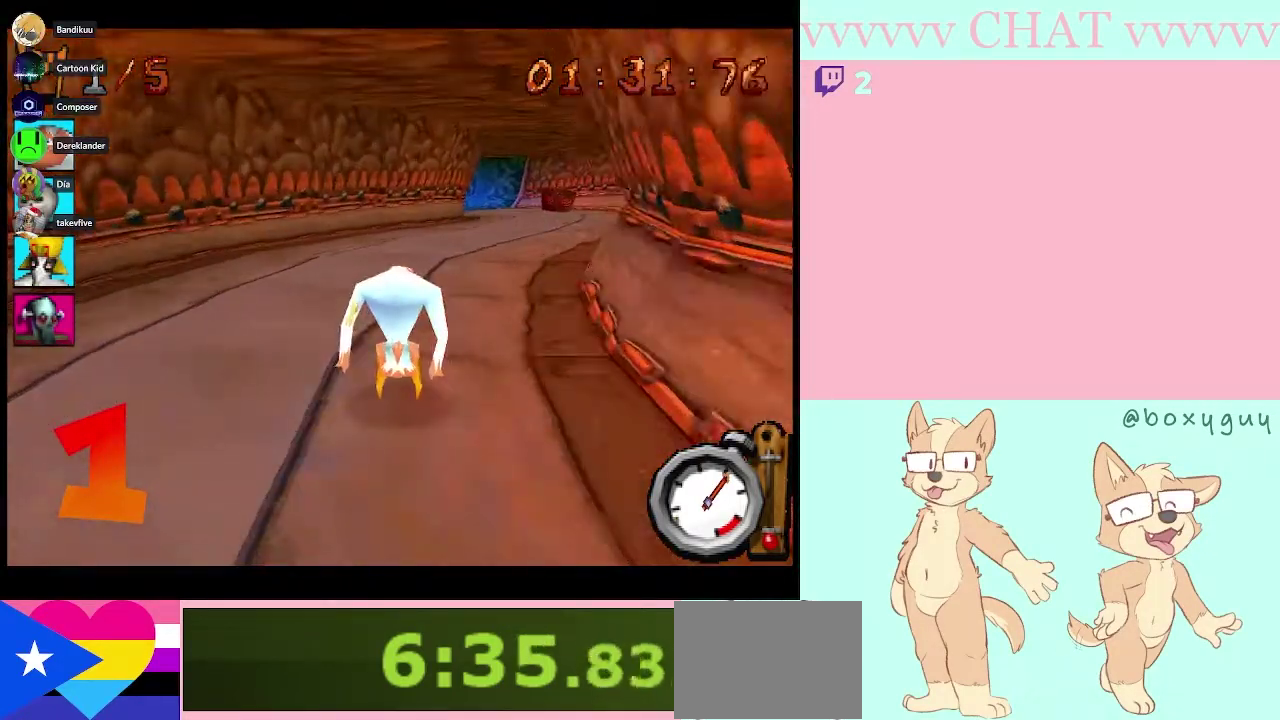
{"buttons": ["B"], "left_stick": "center", "right_stick": "center", "events": [[383, "left_stick", "center"]]}
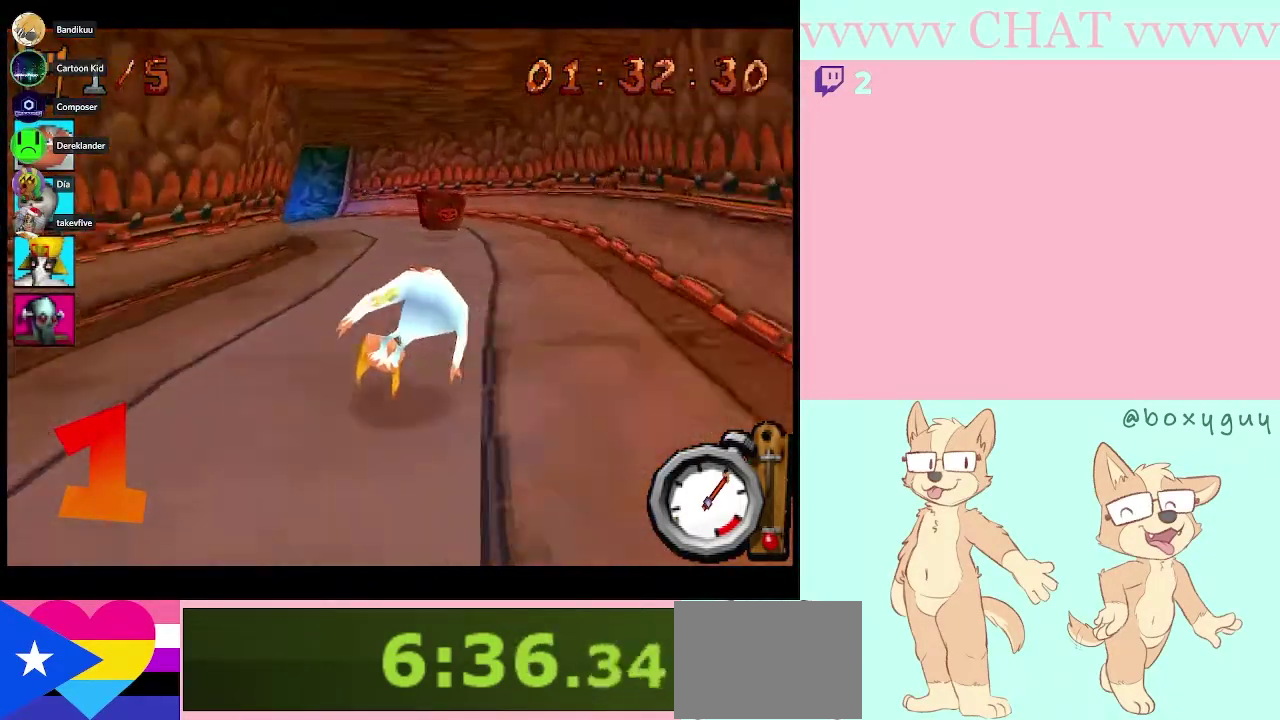
{"buttons": [], "left_stick": "left", "right_stick": "center", "events": [[100, "left_stick", "down-right"], [267, "left_stick", "center"], [417, "B", "up"], [483, "left_stick", "left"]]}
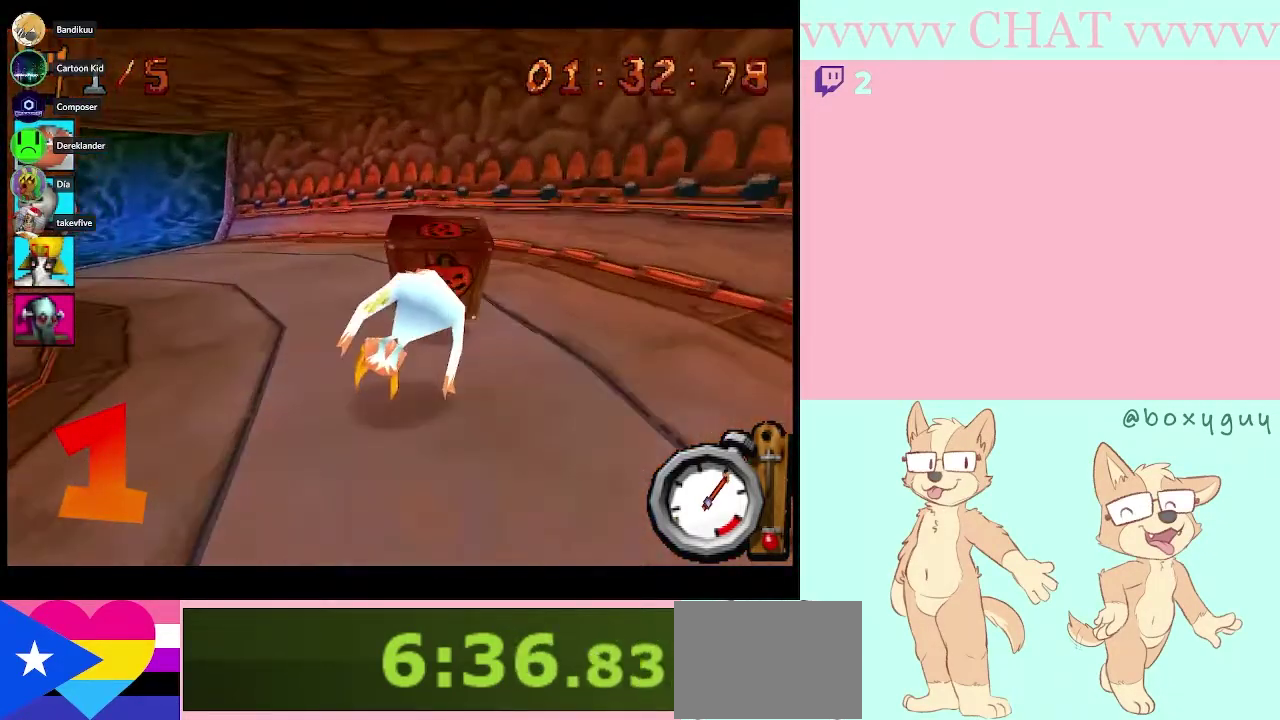
{"buttons": [], "left_stick": "left", "right_stick": "center", "events": [[200, "B", "down"], [267, "B", "up"]]}
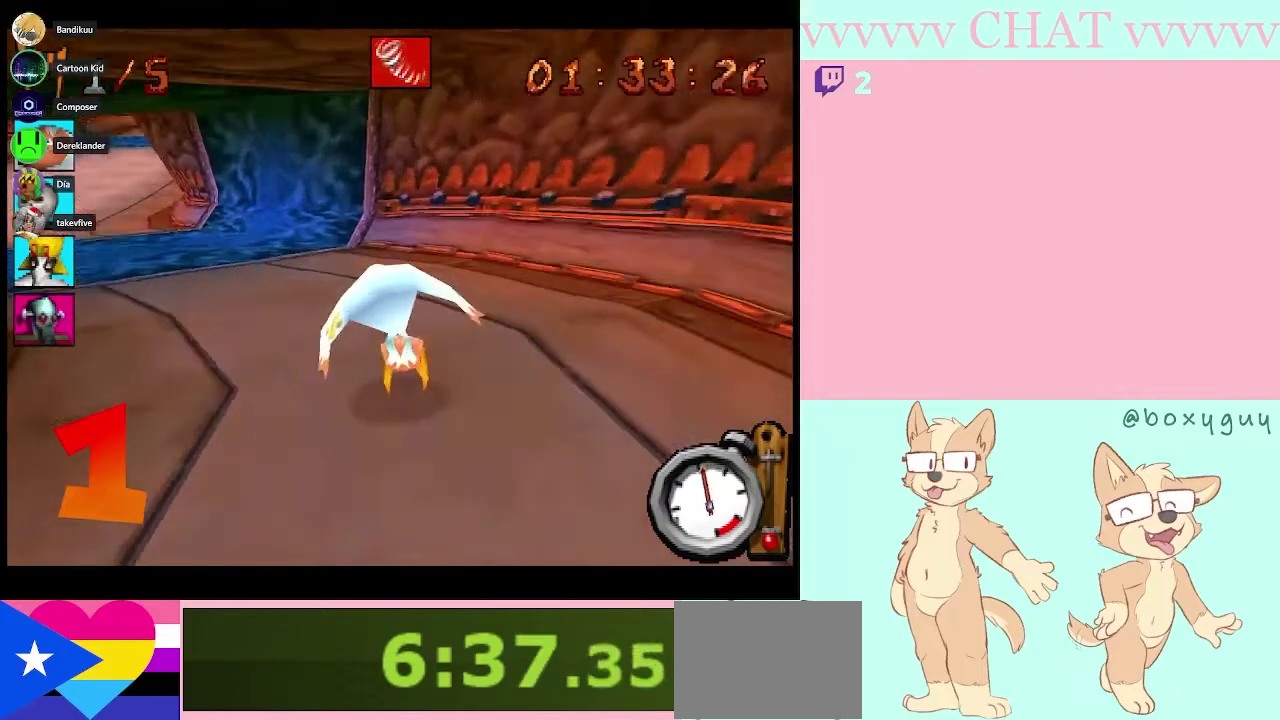
{"buttons": ["B"], "left_stick": "down", "right_stick": "center", "events": [[133, "B", "down"], [483, "left_stick", "down"]]}
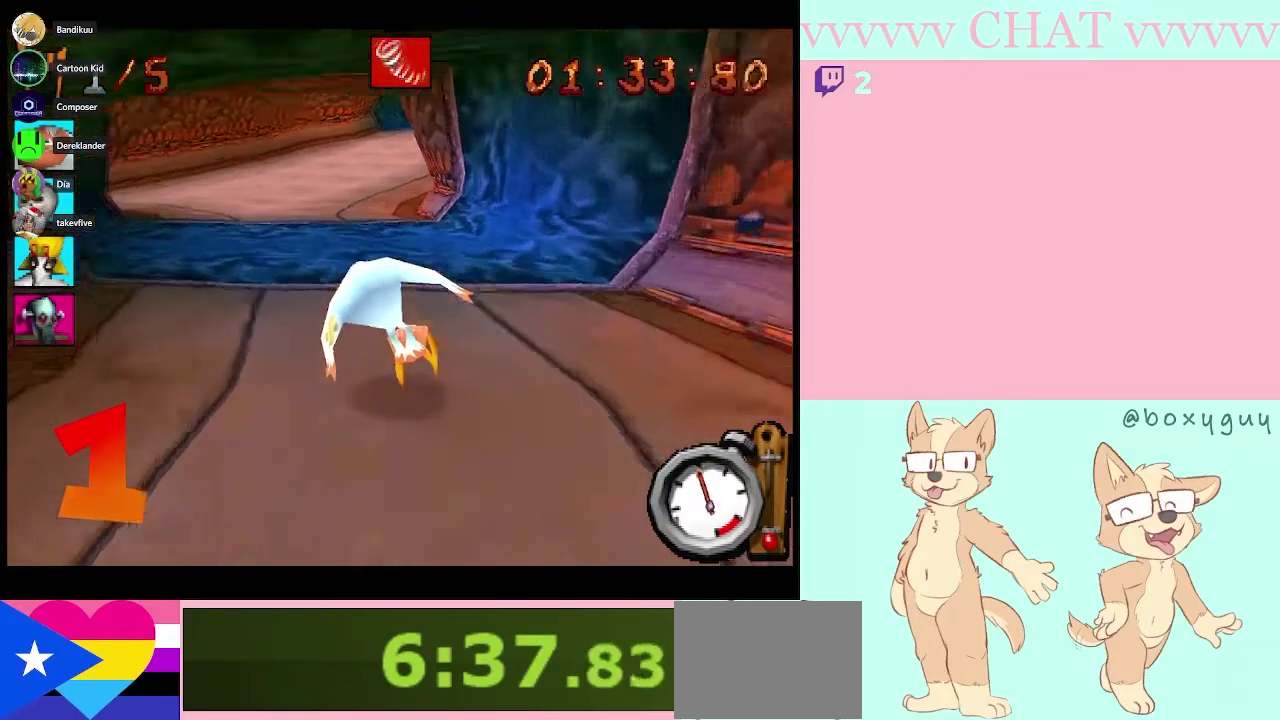
{"buttons": ["B"], "left_stick": "center", "right_stick": "center", "events": [[100, "A", "down"], [233, "A", "up"], [350, "left_stick", "center"]]}
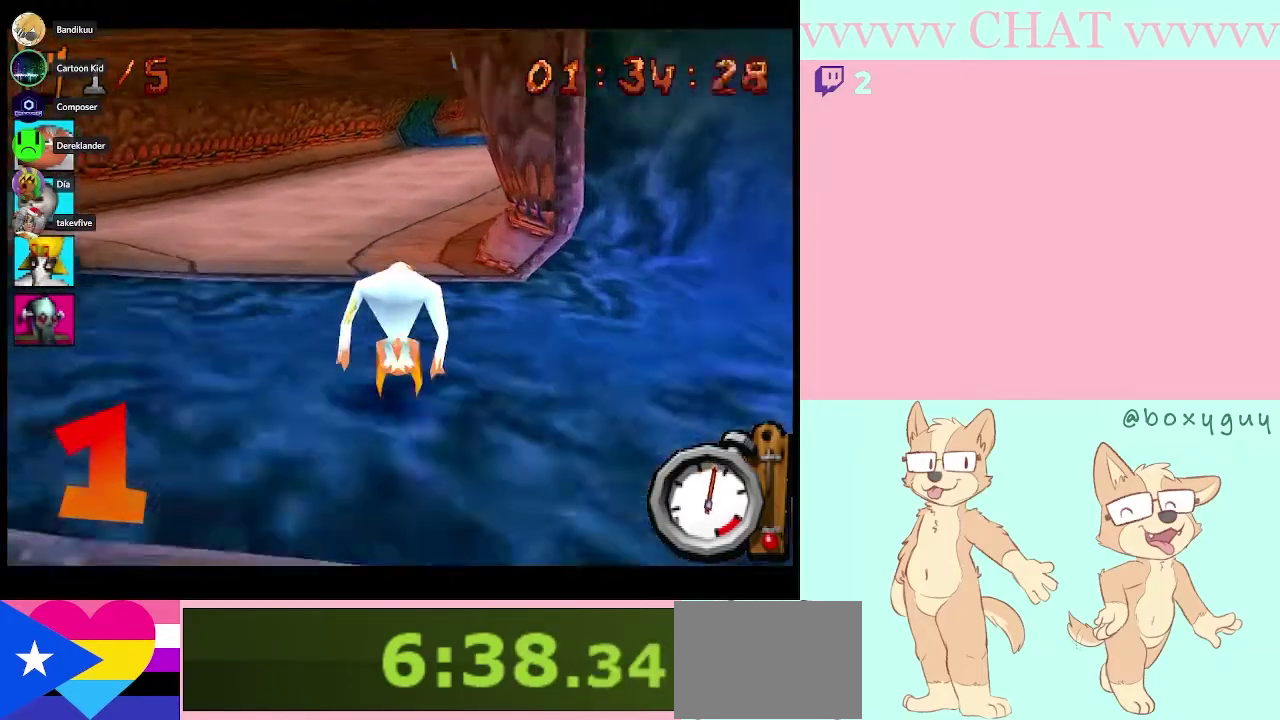
{"buttons": ["B"], "left_stick": "center", "right_stick": "center", "events": [[317, "left_stick", "down-right"], [483, "left_stick", "center"]]}
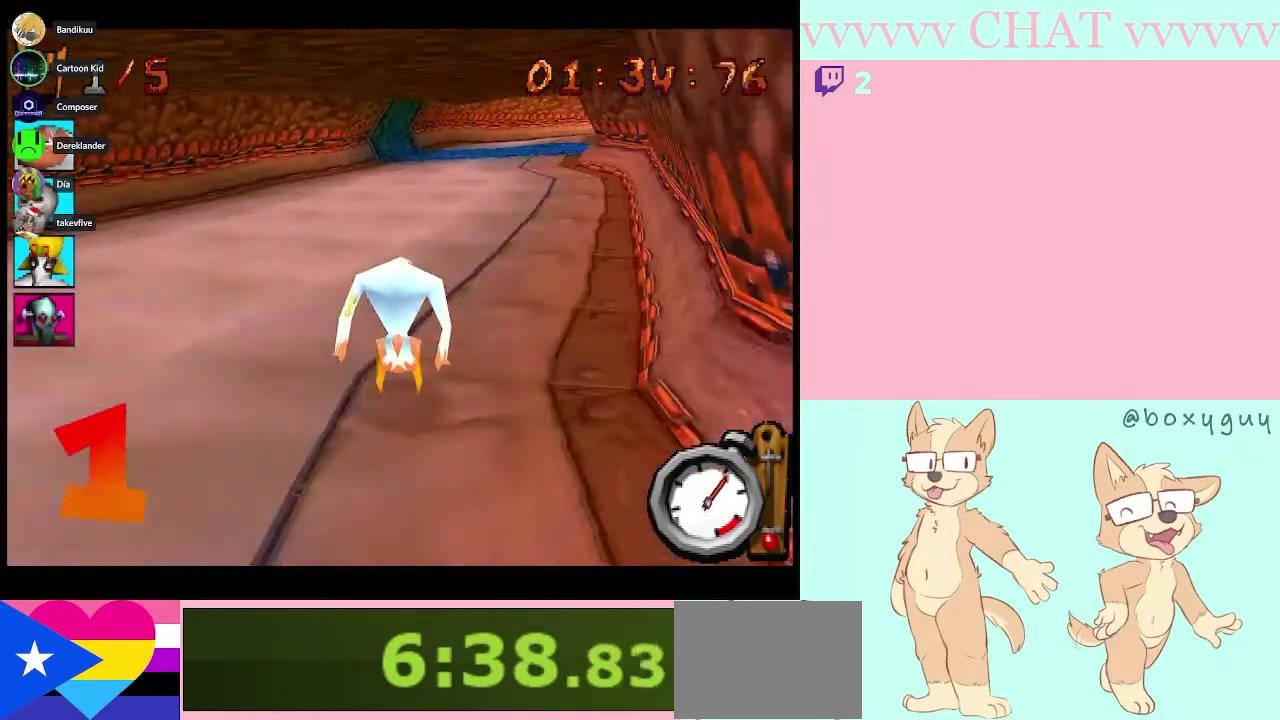
{"buttons": ["B"], "left_stick": "center", "right_stick": "center", "events": [[167, "left_stick", "down-right"], [267, "left_stick", "center"]]}
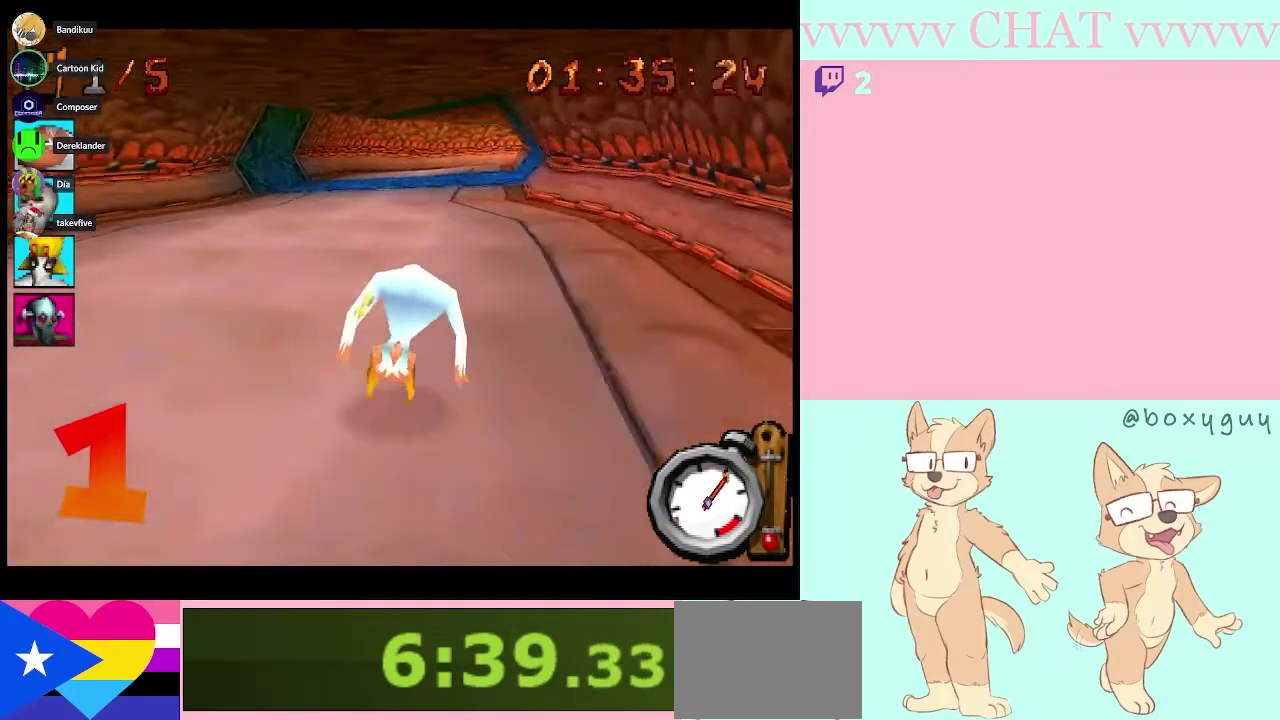
{"buttons": ["B"], "left_stick": "center", "right_stick": "center", "events": [[117, "left_stick", "down-right"], [233, "left_stick", "center"]]}
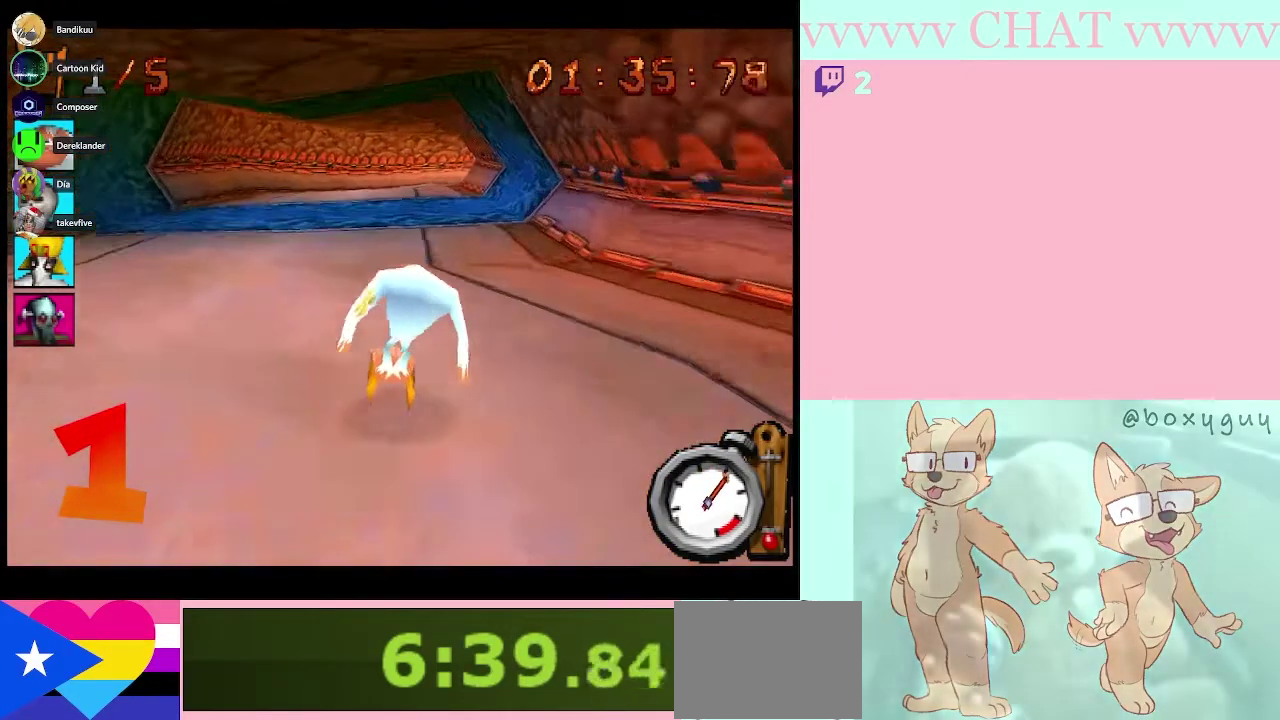
{"buttons": ["B"], "left_stick": "center", "right_stick": "center", "events": []}
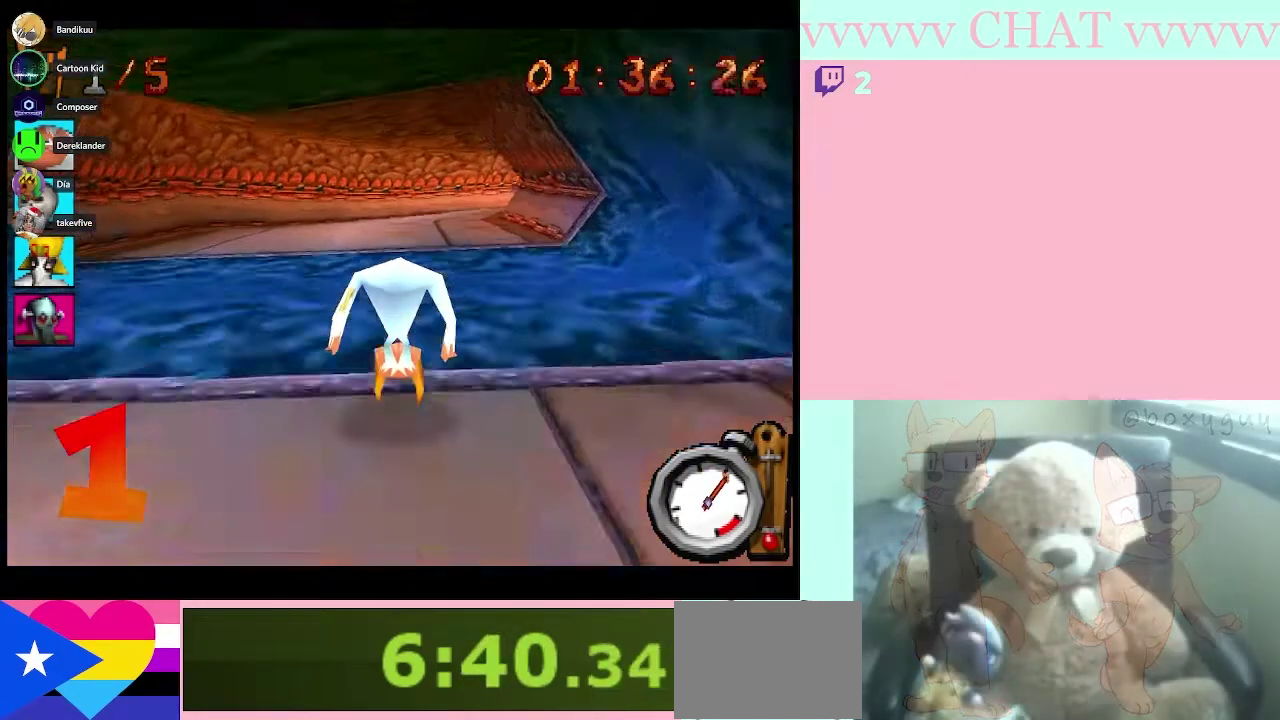
{"buttons": ["B"], "left_stick": "center", "right_stick": "center", "events": [[133, "left_stick", "right"], [367, "left_stick", "center"]]}
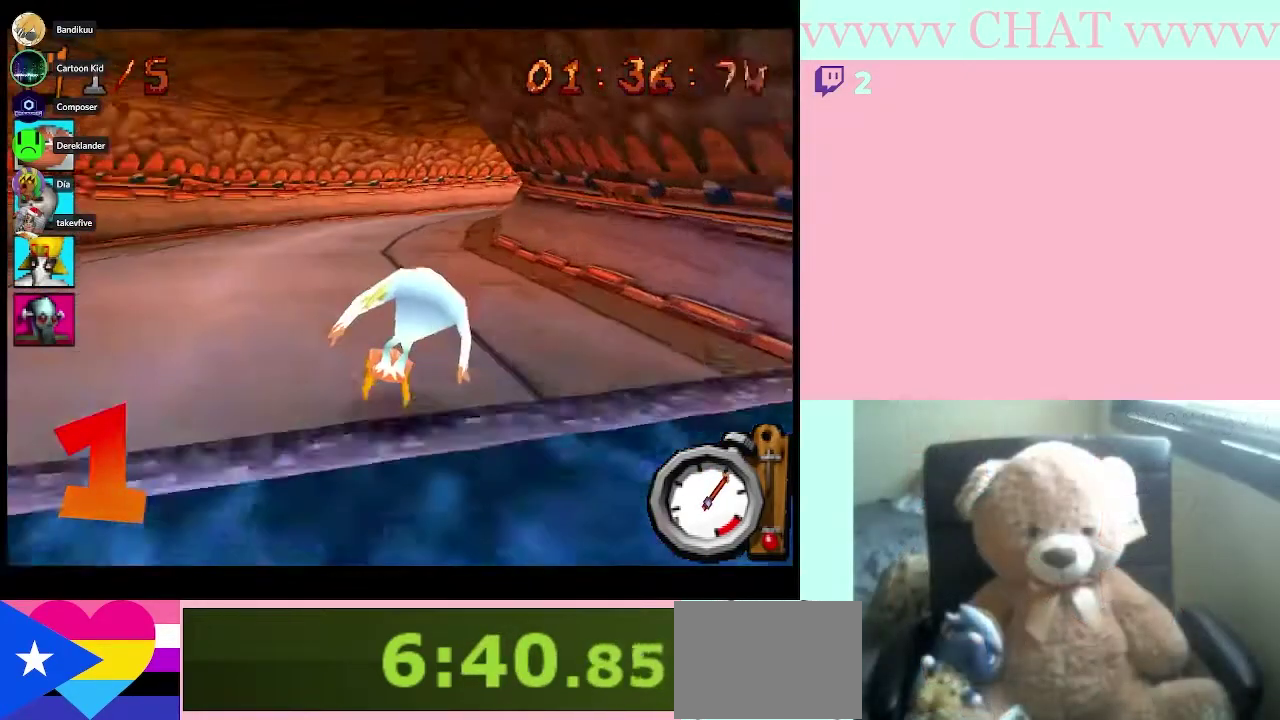
{"buttons": ["B"], "left_stick": "center", "right_stick": "center", "events": []}
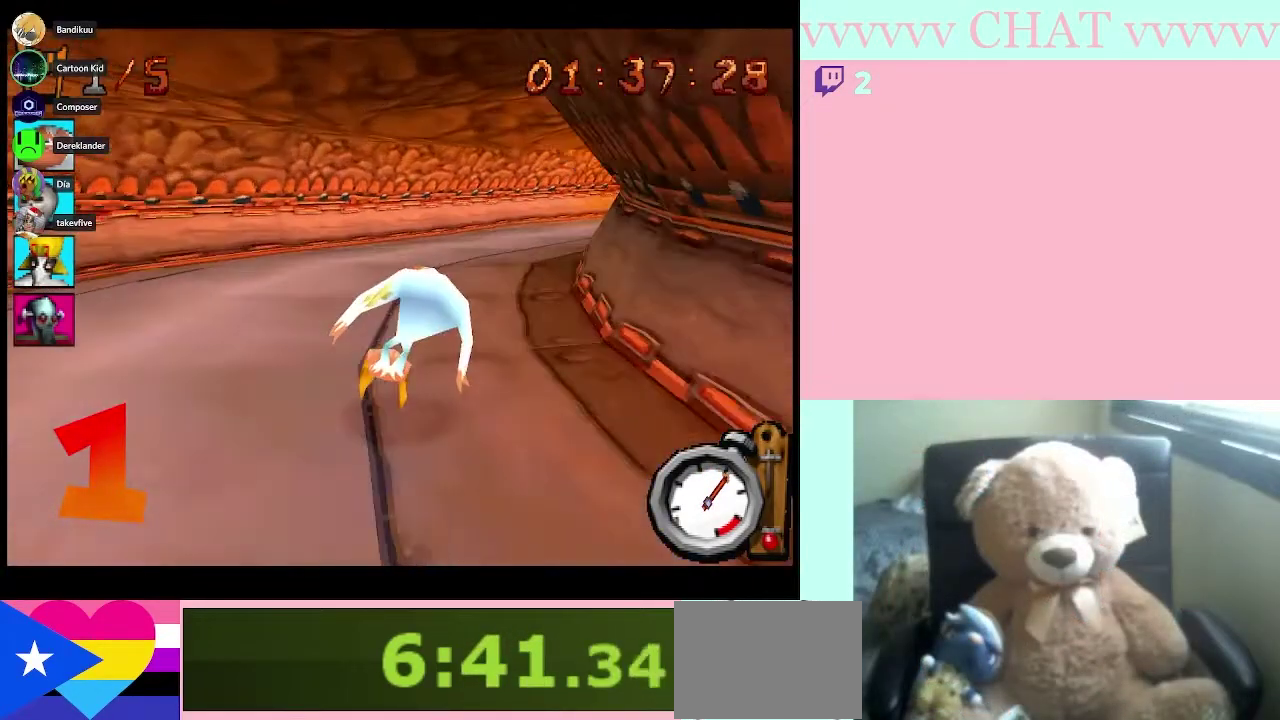
{"buttons": ["B"], "left_stick": "right", "right_stick": "center", "events": [[117, "left_stick", "right"], [317, "B", "up"], [483, "B", "down"]]}
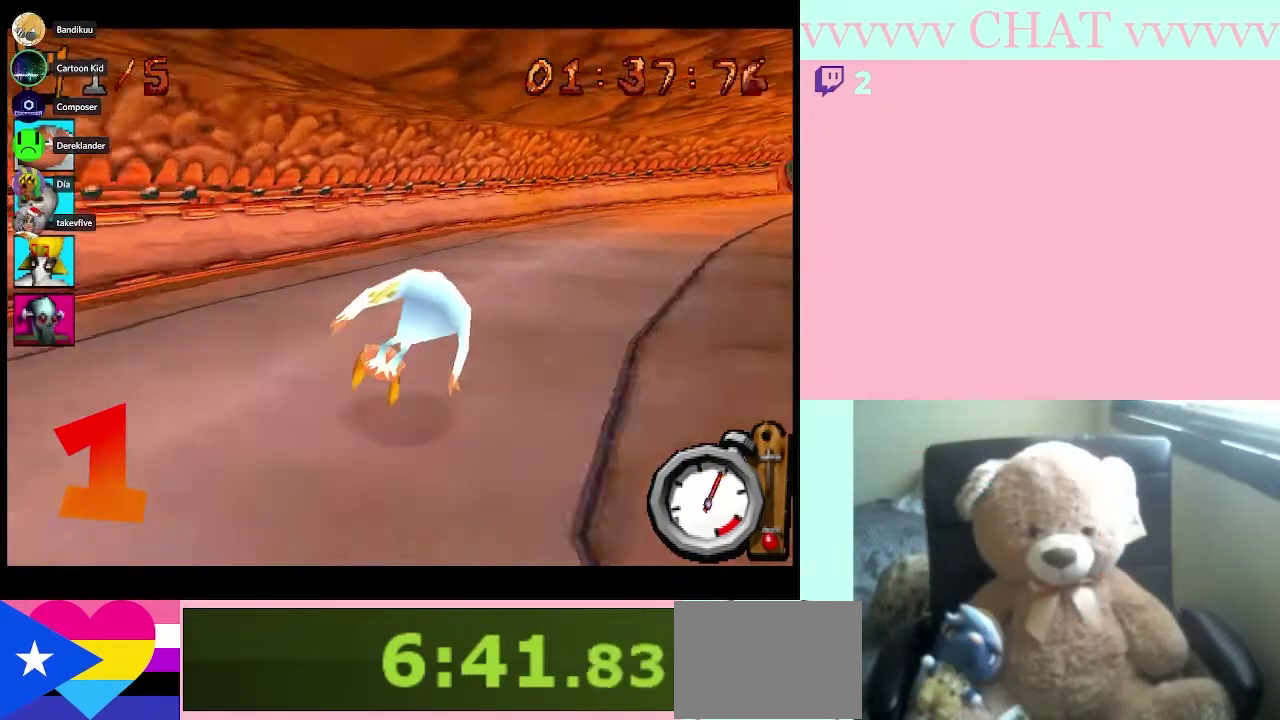
{"buttons": ["B"], "left_stick": "down-right", "right_stick": "center"}
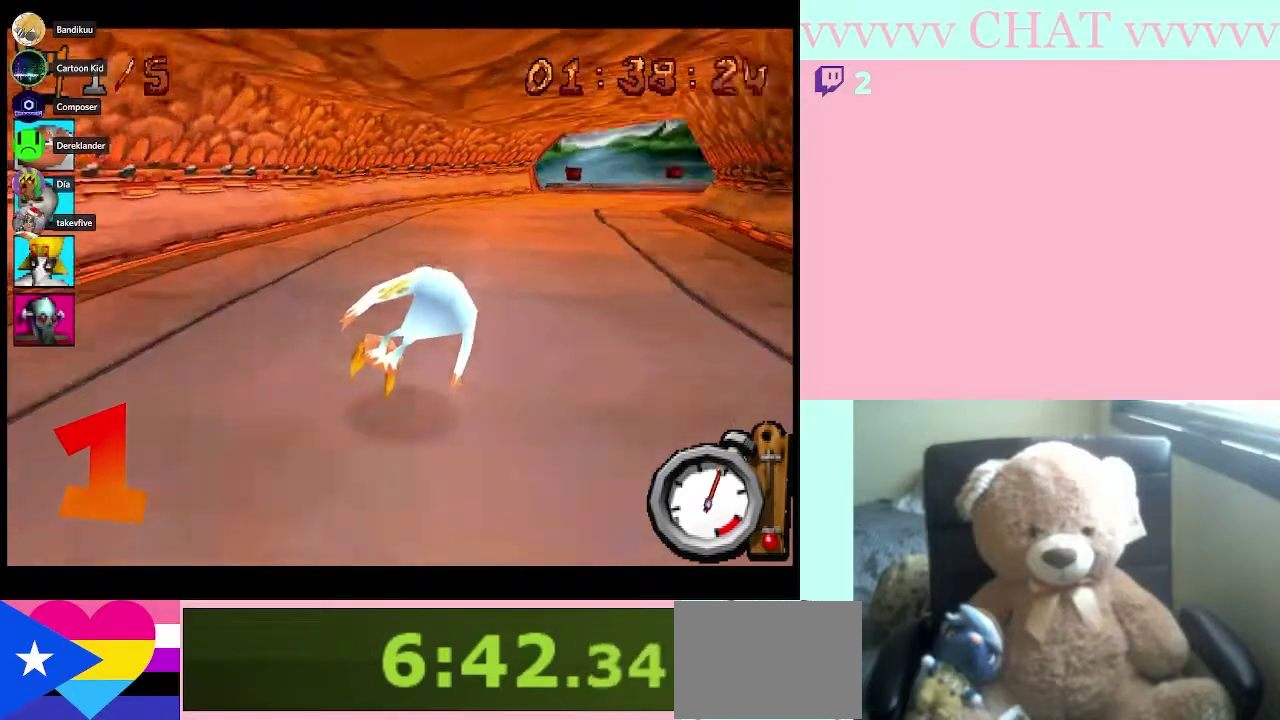
{"buttons": ["B"], "left_stick": "left", "right_stick": "center", "events": [[383, "left_stick", "center"], [500, "left_stick", "left"]]}
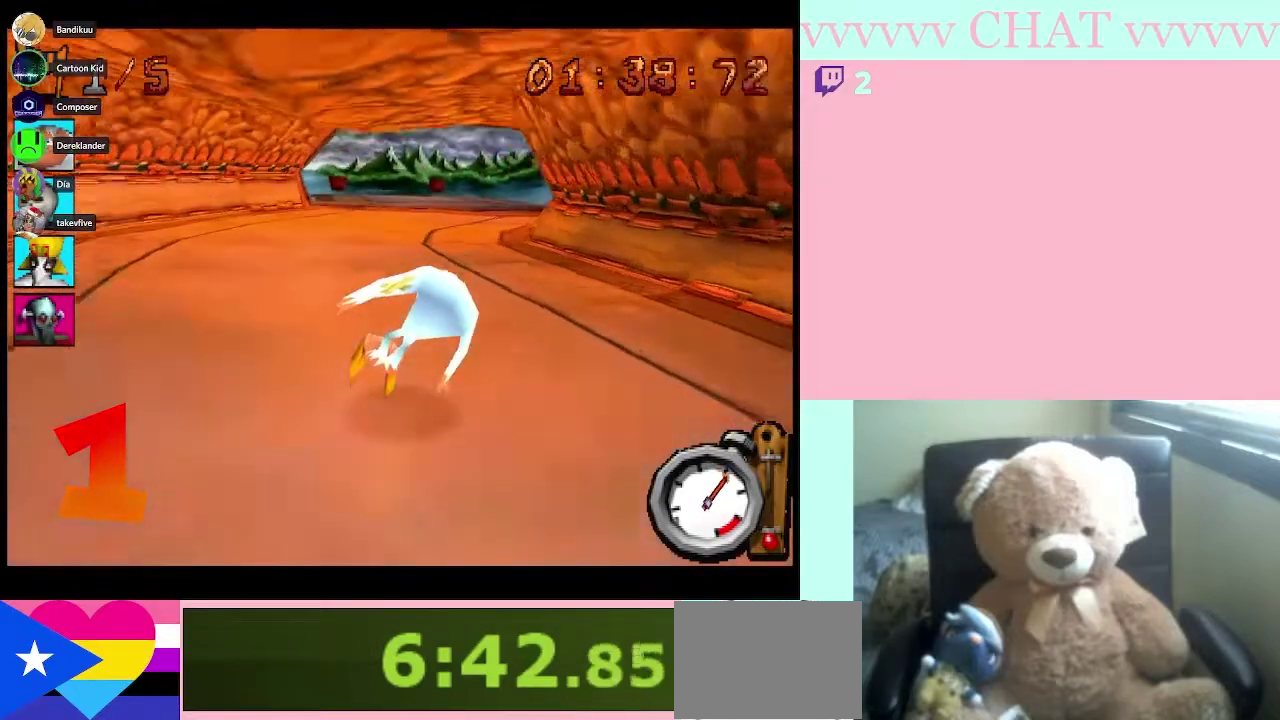
{"buttons": ["B"], "left_stick": "down-right", "right_stick": "center", "events": [[333, "left_stick", "center"], [483, "left_stick", "down-right"]]}
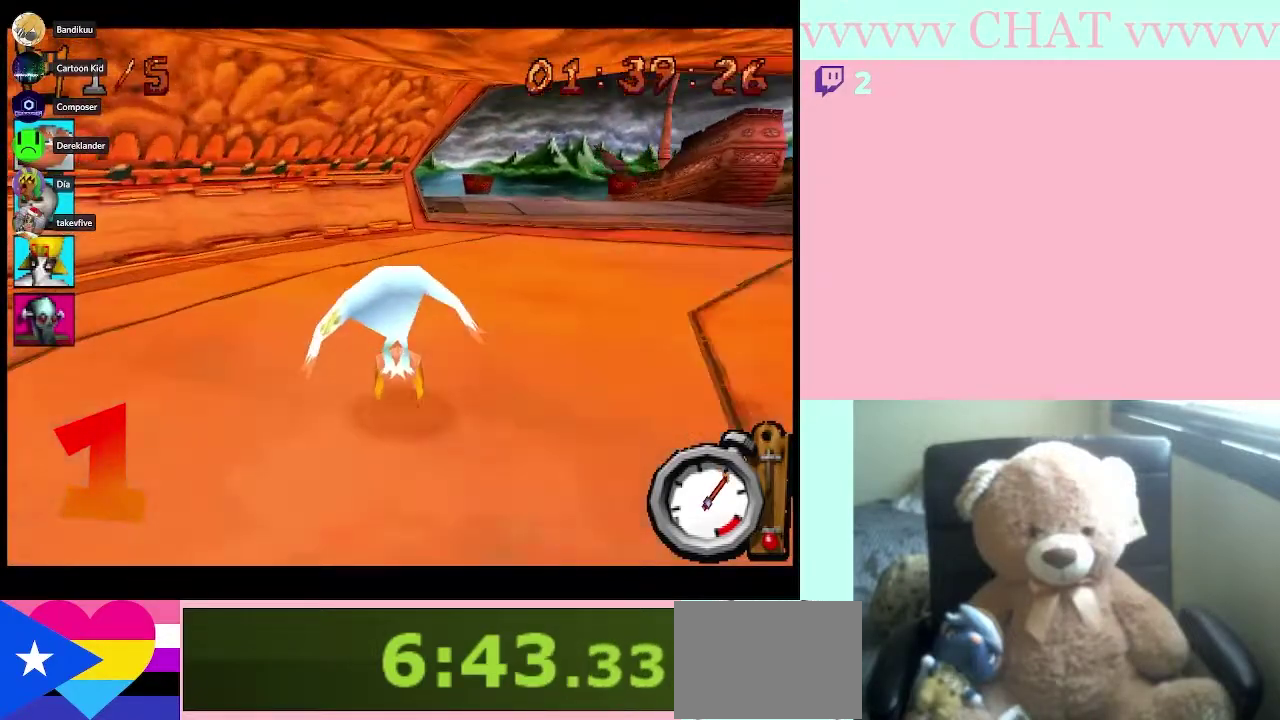
{"buttons": ["B"], "left_stick": "center", "right_stick": "center", "events": [[200, "left_stick", "center"]]}
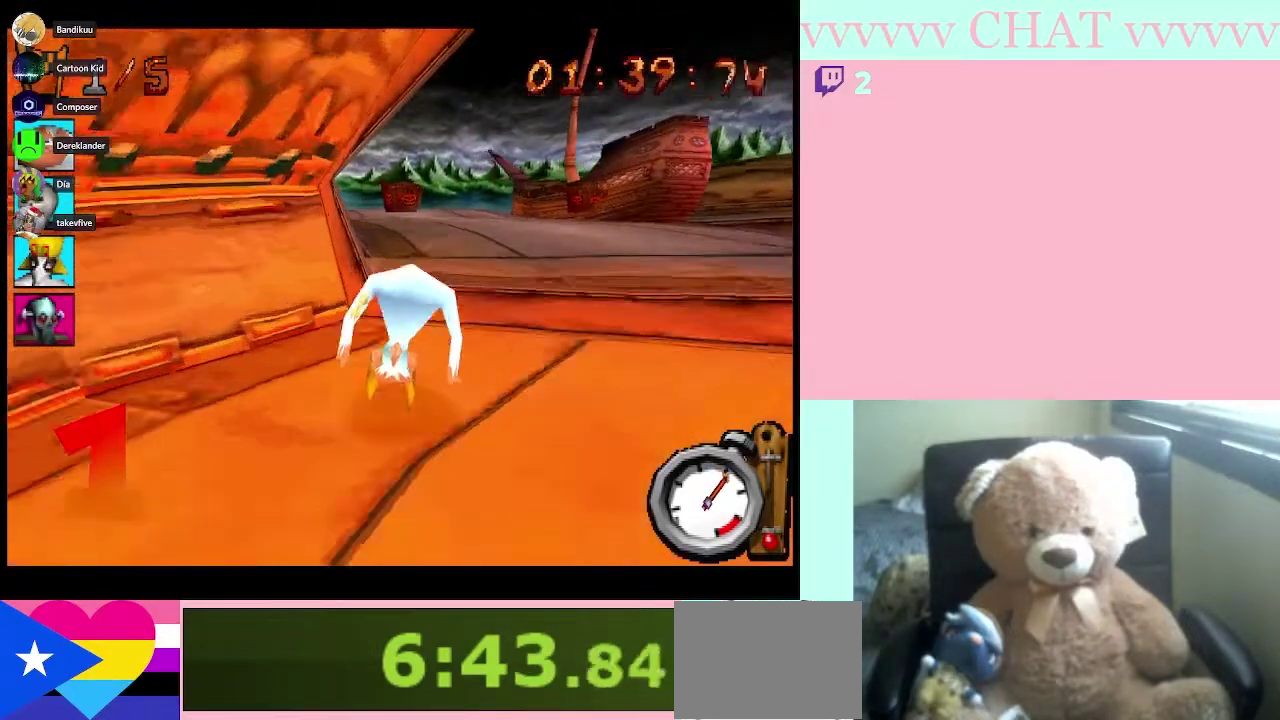
{"buttons": ["B"], "left_stick": "center", "right_stick": "center", "events": []}
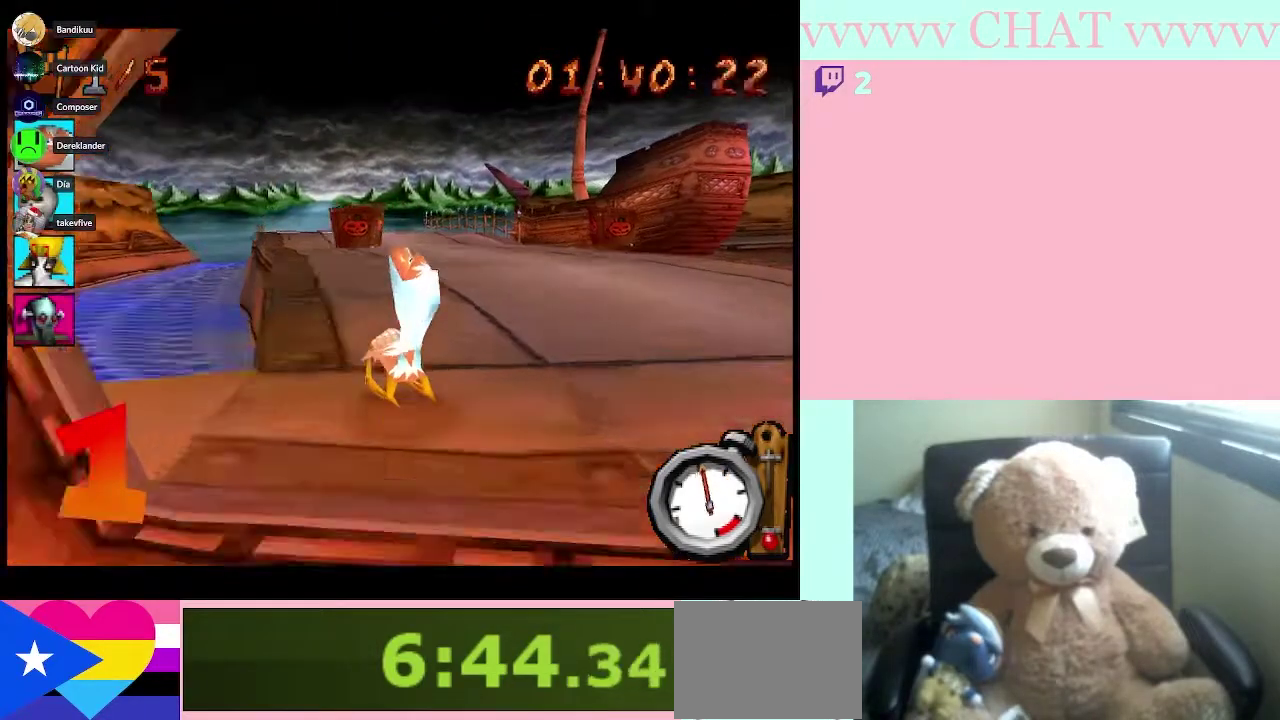
{"buttons": ["B"], "left_stick": "center", "right_stick": "center", "events": [[50, "left_stick", "left"], [450, "left_stick", "center"]]}
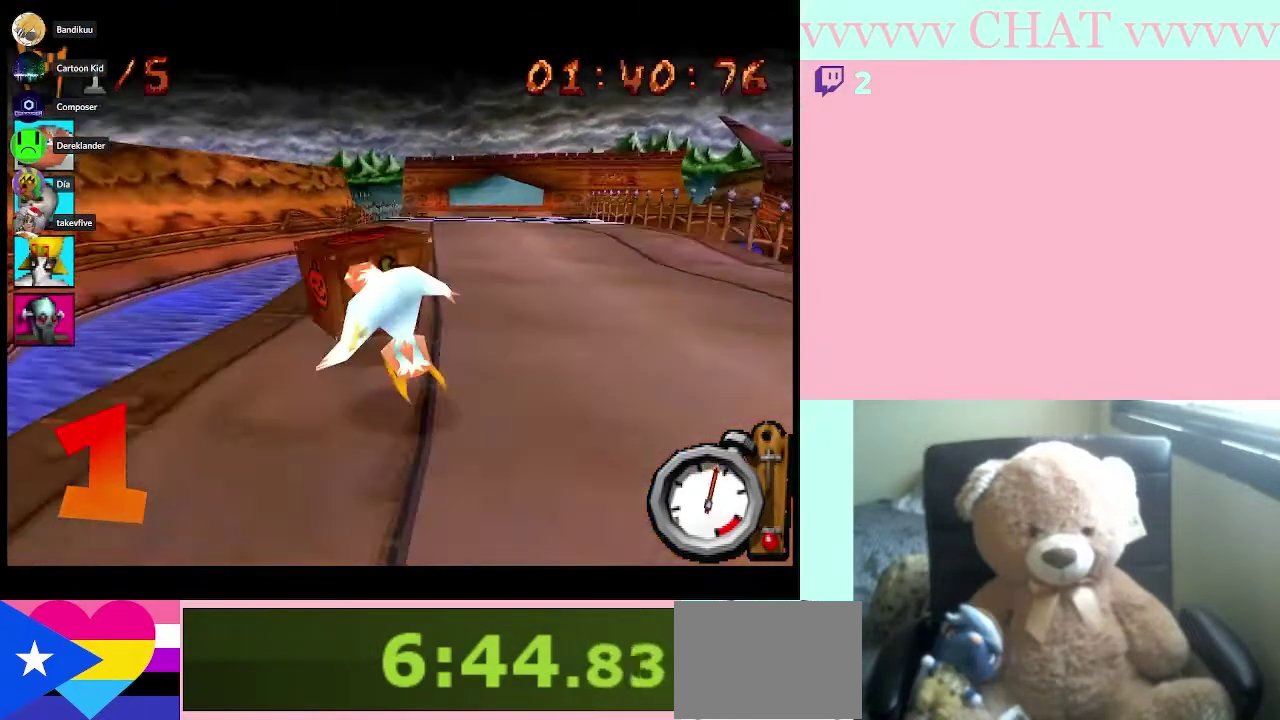
{"buttons": ["B"], "left_stick": "center", "right_stick": "center", "events": [[67, "left_stick", "down-right"], [400, "left_stick", "center"]]}
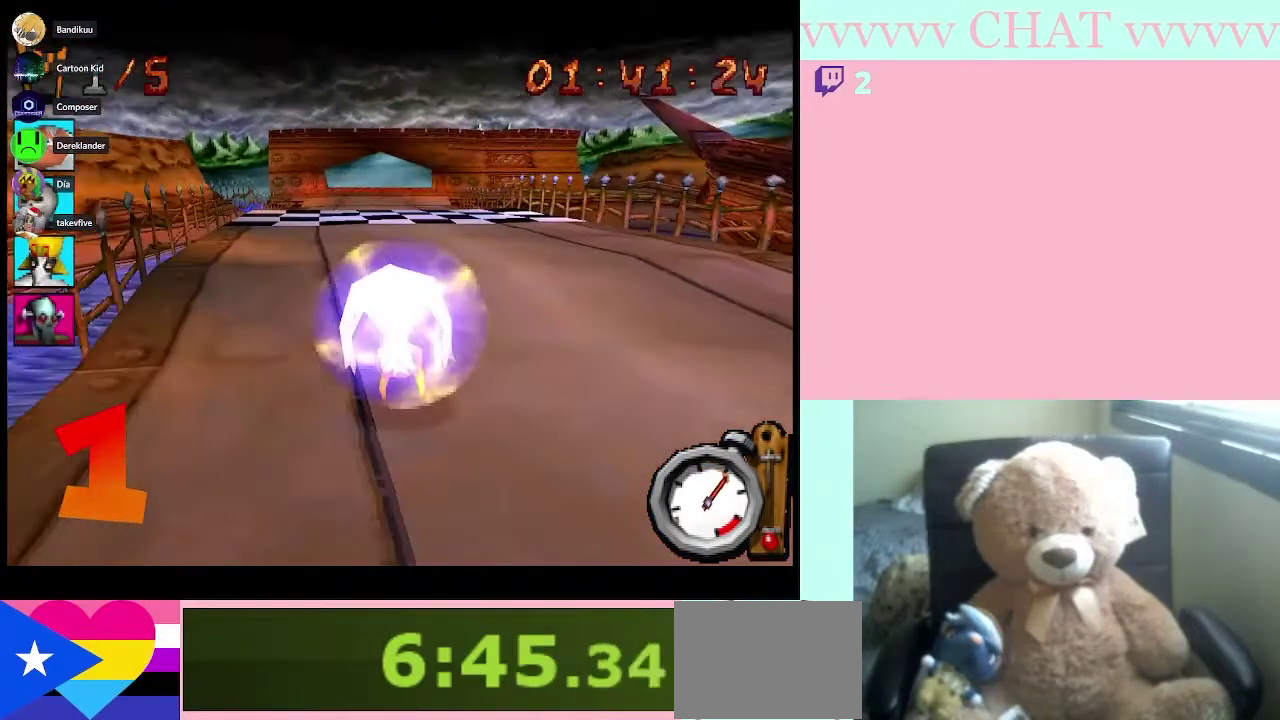
{"buttons": ["B"], "left_stick": "center", "right_stick": "center", "events": [[317, "left_stick", "left"], [483, "left_stick", "center"]]}
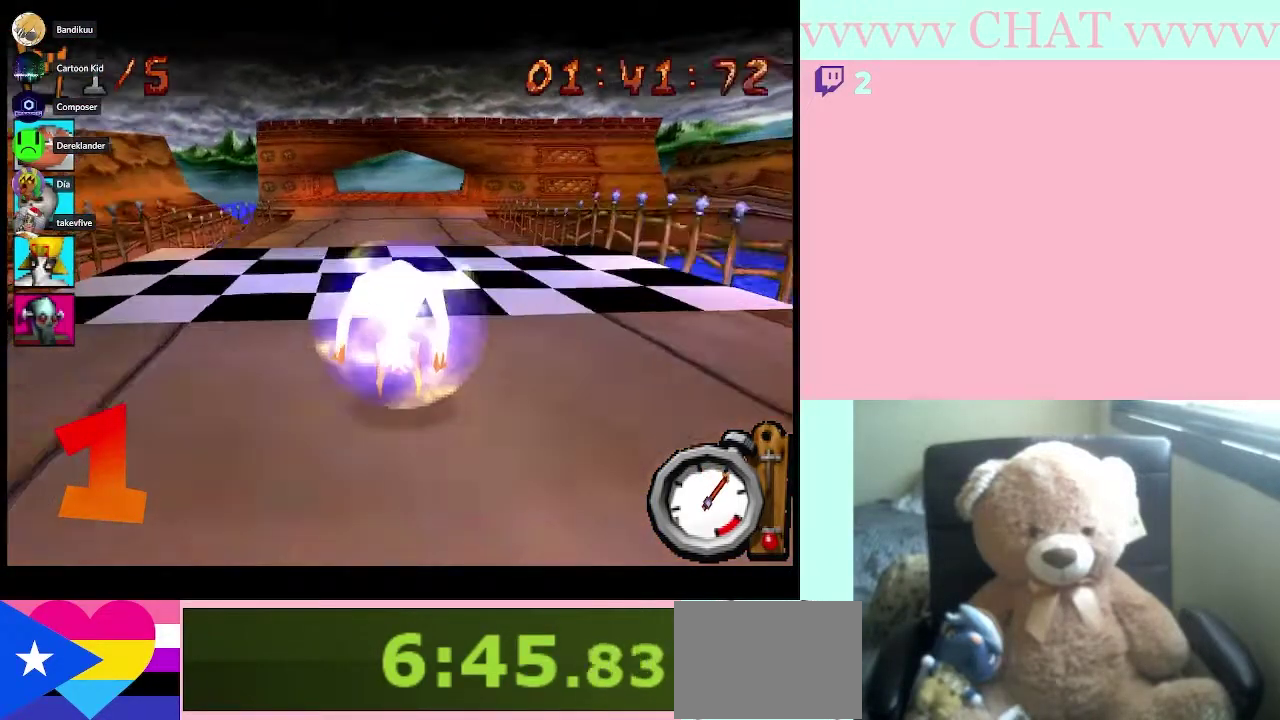
{"buttons": ["B"], "left_stick": "center", "right_stick": "center", "events": [[383, "left_stick", "right"], [483, "left_stick", "center"]]}
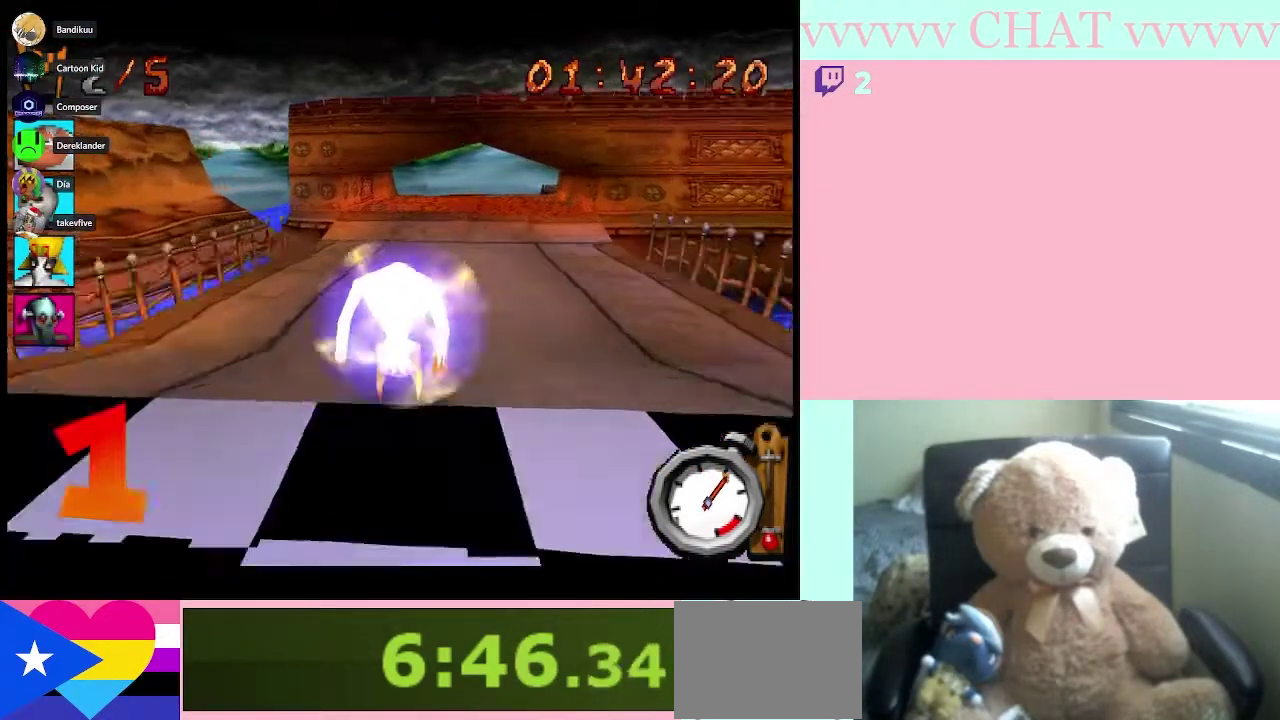
{"buttons": ["B"], "left_stick": "down-right", "right_stick": "center", "events": [[500, "left_stick", "down-right"]]}
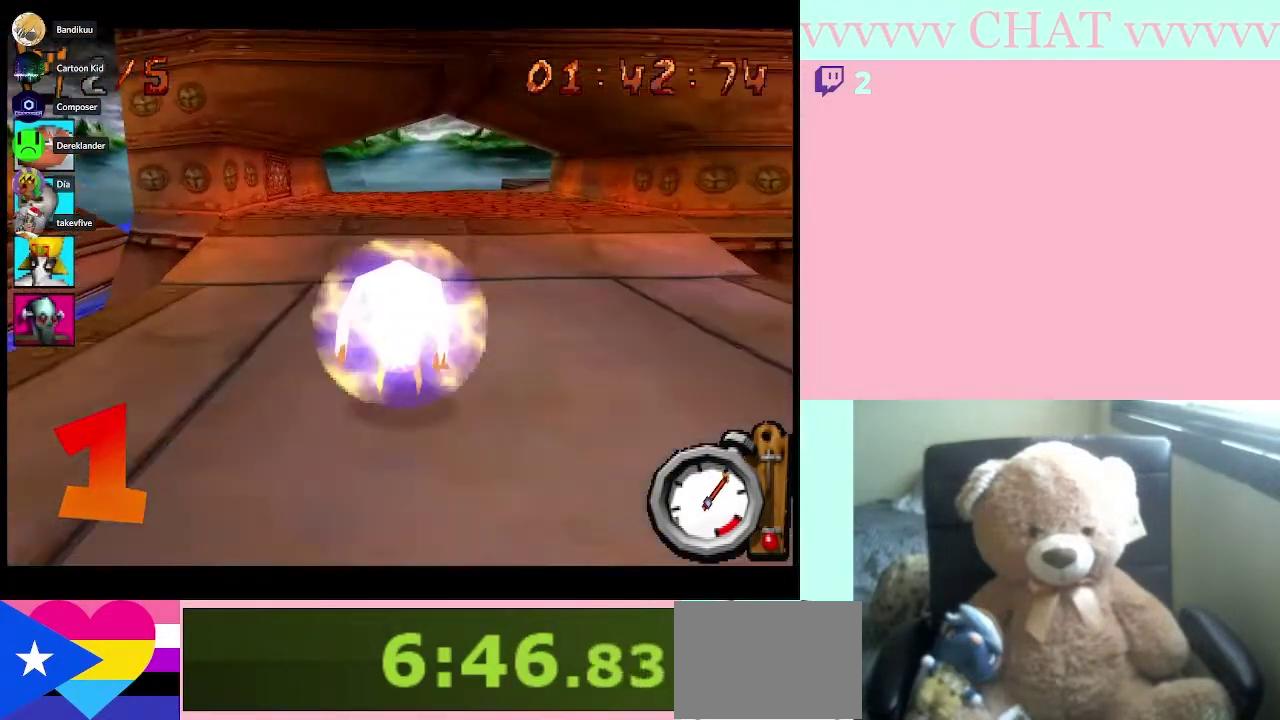
{"buttons": ["B"], "left_stick": "center", "right_stick": "center", "events": [[83, "left_stick", "center"]]}
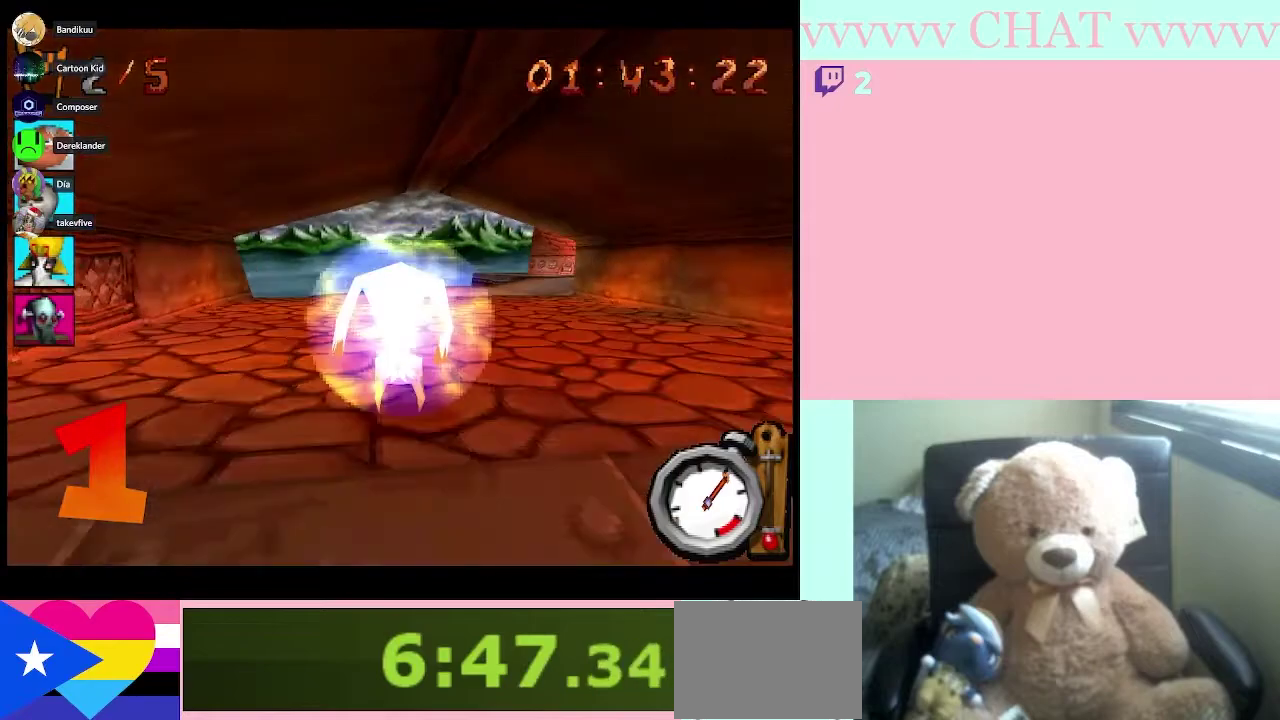
{"buttons": ["B"], "left_stick": "down-right", "right_stick": "center", "events": [[117, "left_stick", "down-right"]]}
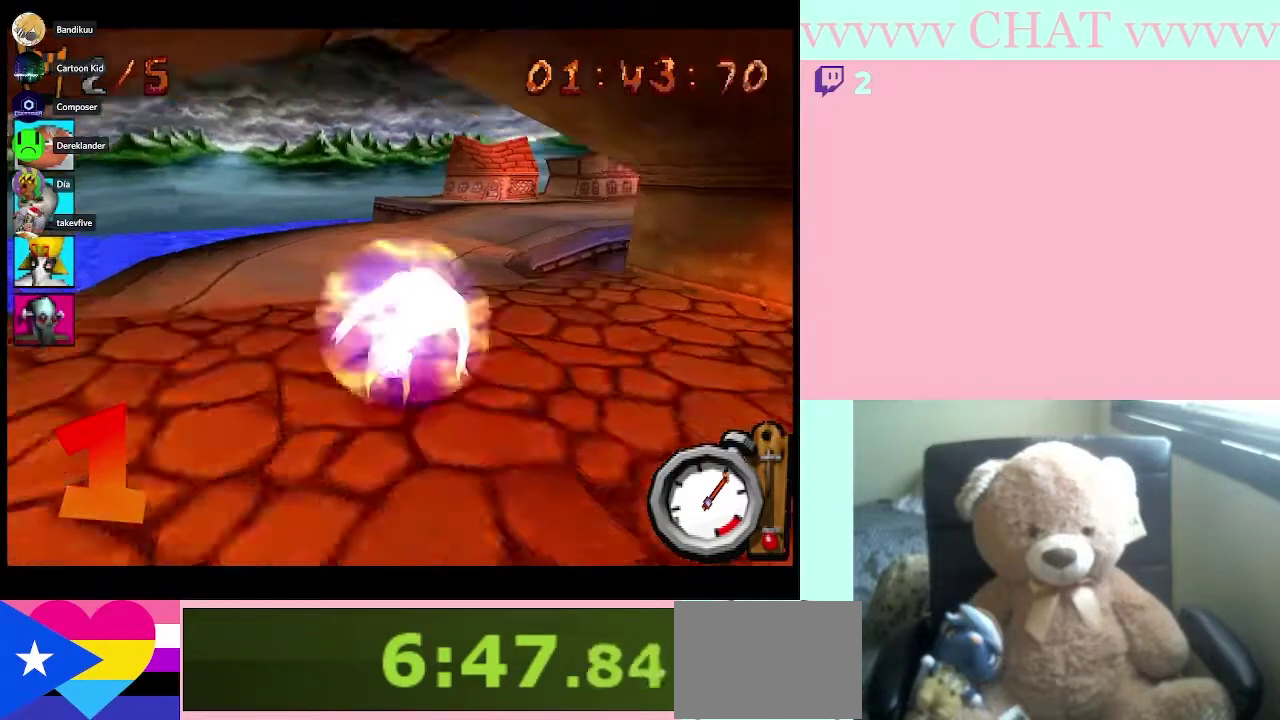
{"buttons": ["B"], "left_stick": "right", "right_stick": "center"}
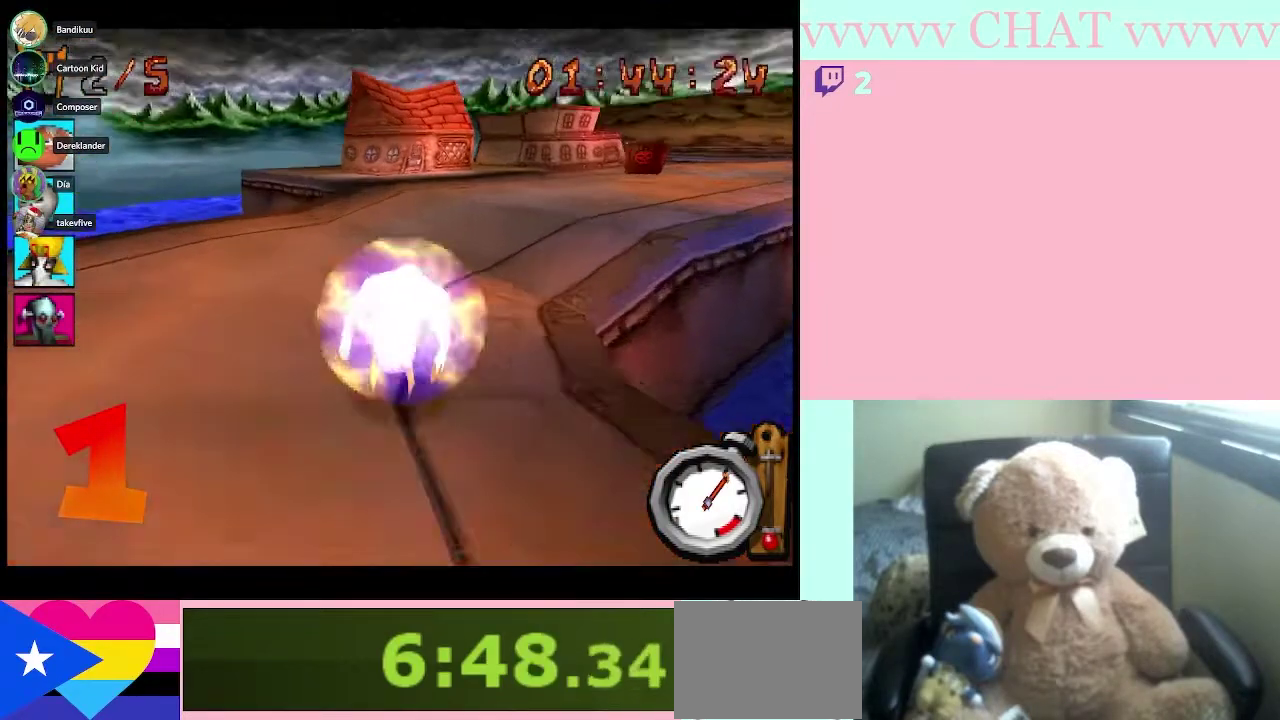
{"buttons": ["B"], "left_stick": "down-right", "right_stick": "center"}
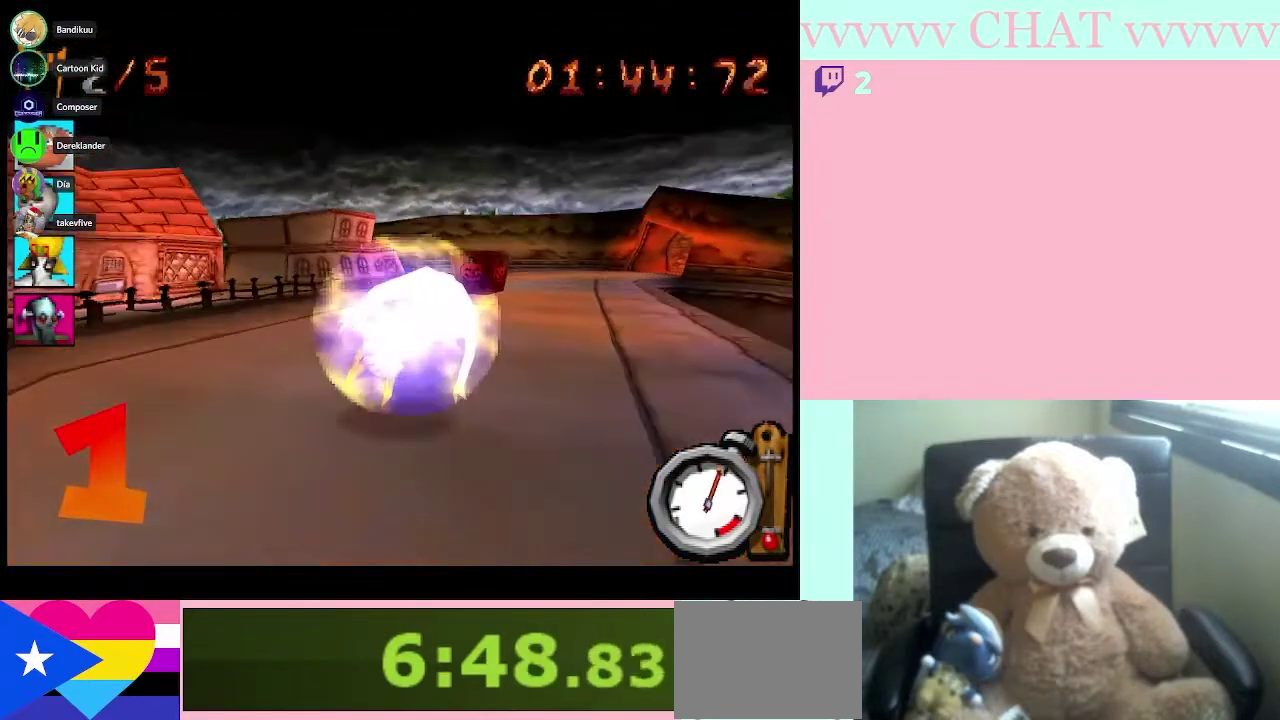
{"buttons": ["B"], "left_stick": "center", "right_stick": "center", "events": [[117, "left_stick", "center"]]}
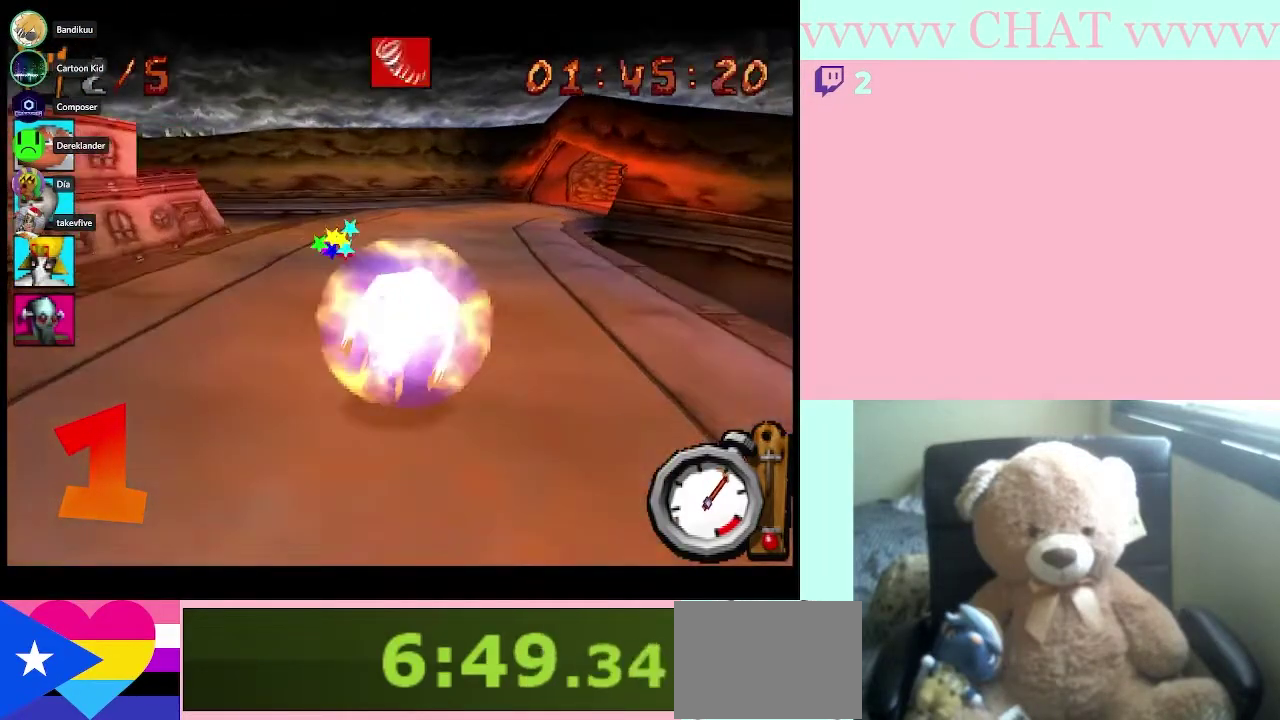
{"buttons": ["B"], "left_stick": "right", "right_stick": "center", "events": [[150, "left_stick", "right"], [433, "B", "up"], [500, "B", "down"]]}
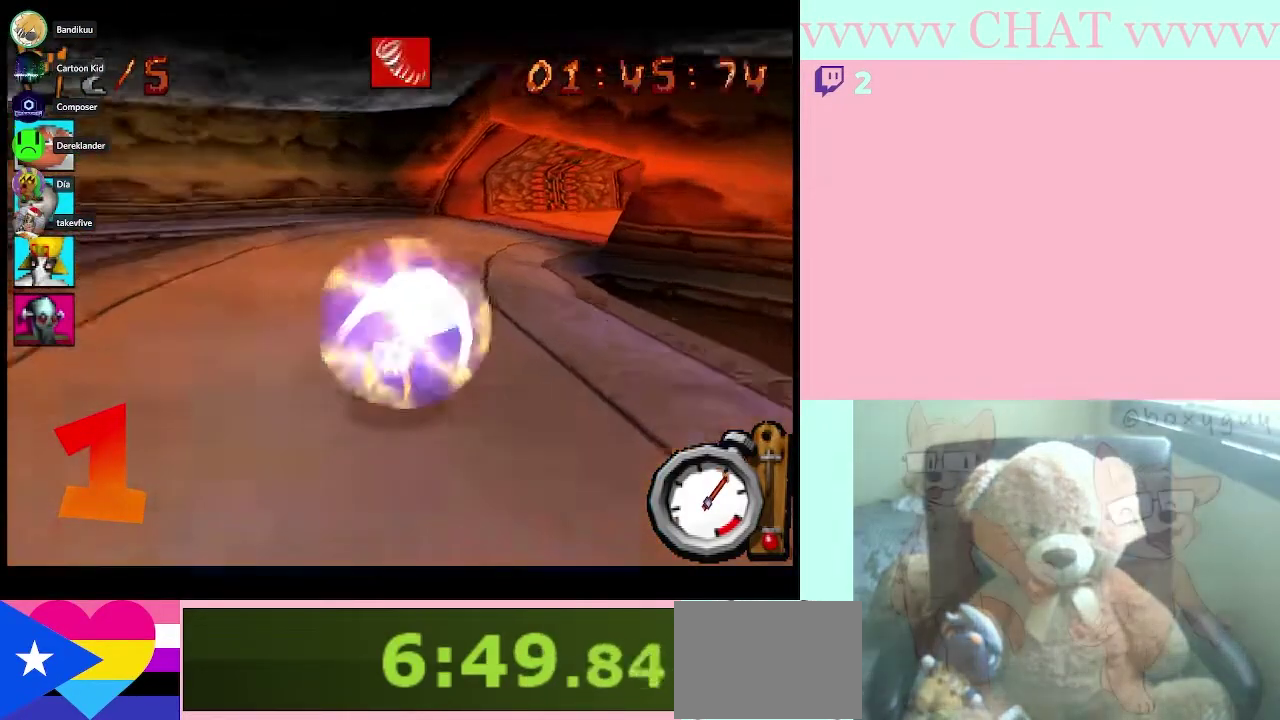
{"buttons": [], "left_stick": "right", "right_stick": "center", "events": [[133, "left_stick", "center"], [317, "left_stick", "right"], [467, "B", "up"]]}